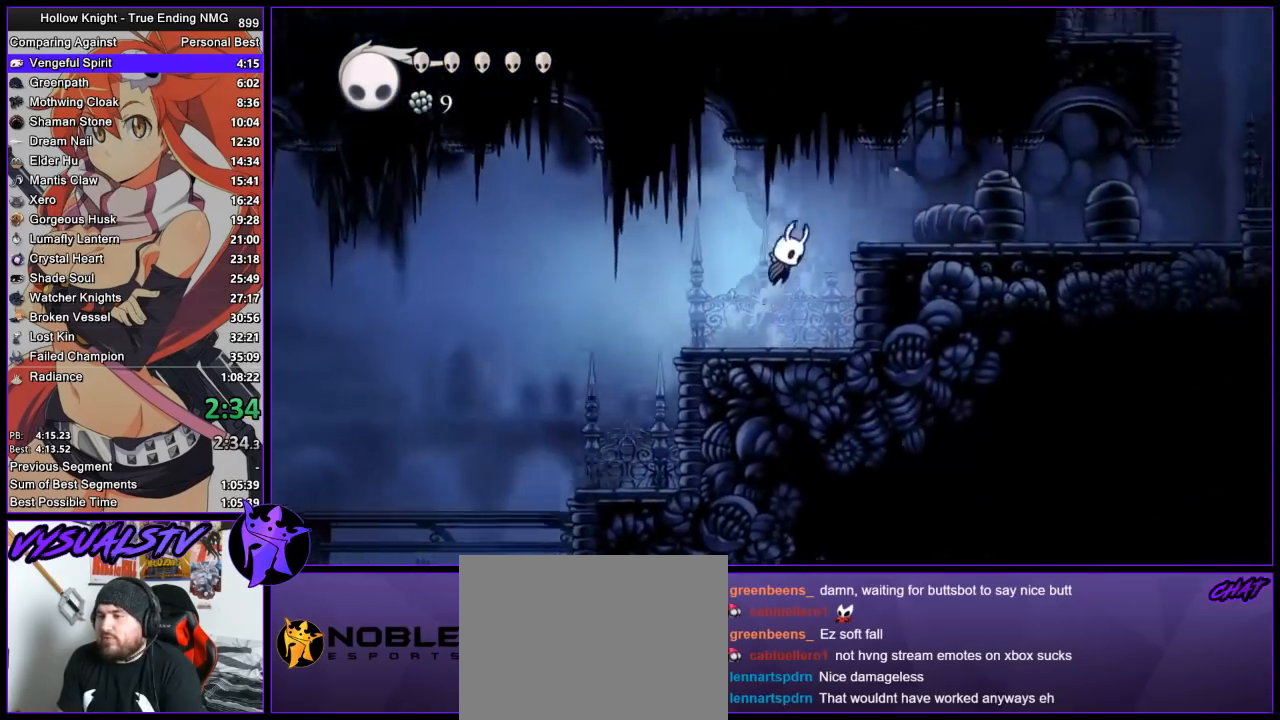
Gameplay with a controller (PlayStation layout); each line is a JSON object with the inputs held at the frame after it. "events" lists button and stick changes between this image and that frame as [ms after this image, input, new state], when the widget could be followed in between.
{"buttons": [], "left_stick": "right", "right_stick": "center", "events": [[200, "CROSS", "up"]]}
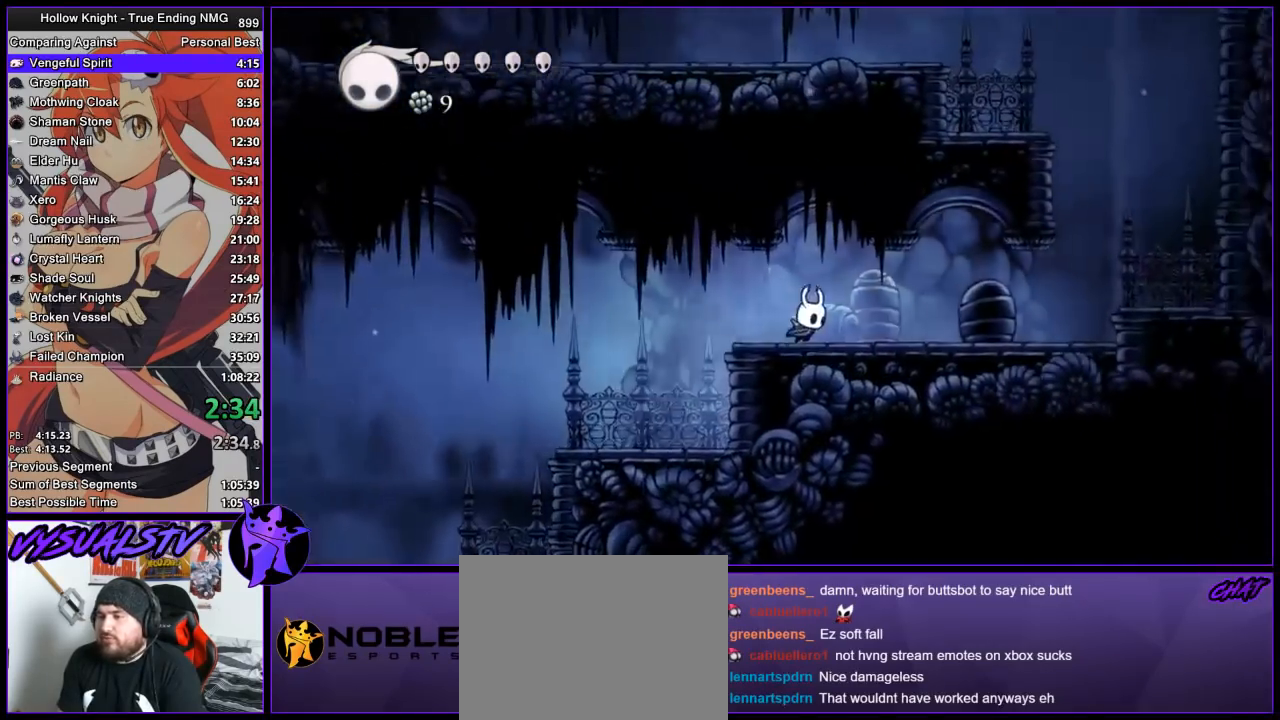
{"buttons": [], "left_stick": "right", "right_stick": "center", "events": []}
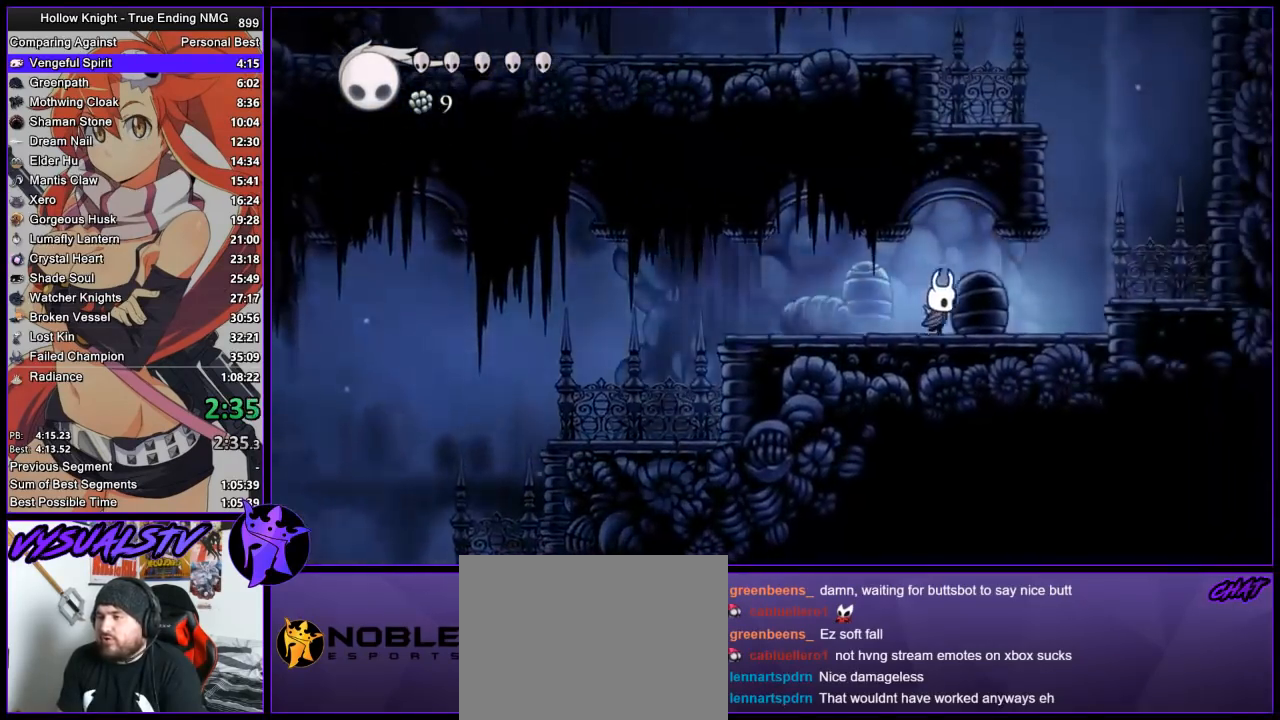
{"buttons": [], "left_stick": "right", "right_stick": "center", "events": [[367, "CROSS", "down"], [500, "CROSS", "up"]]}
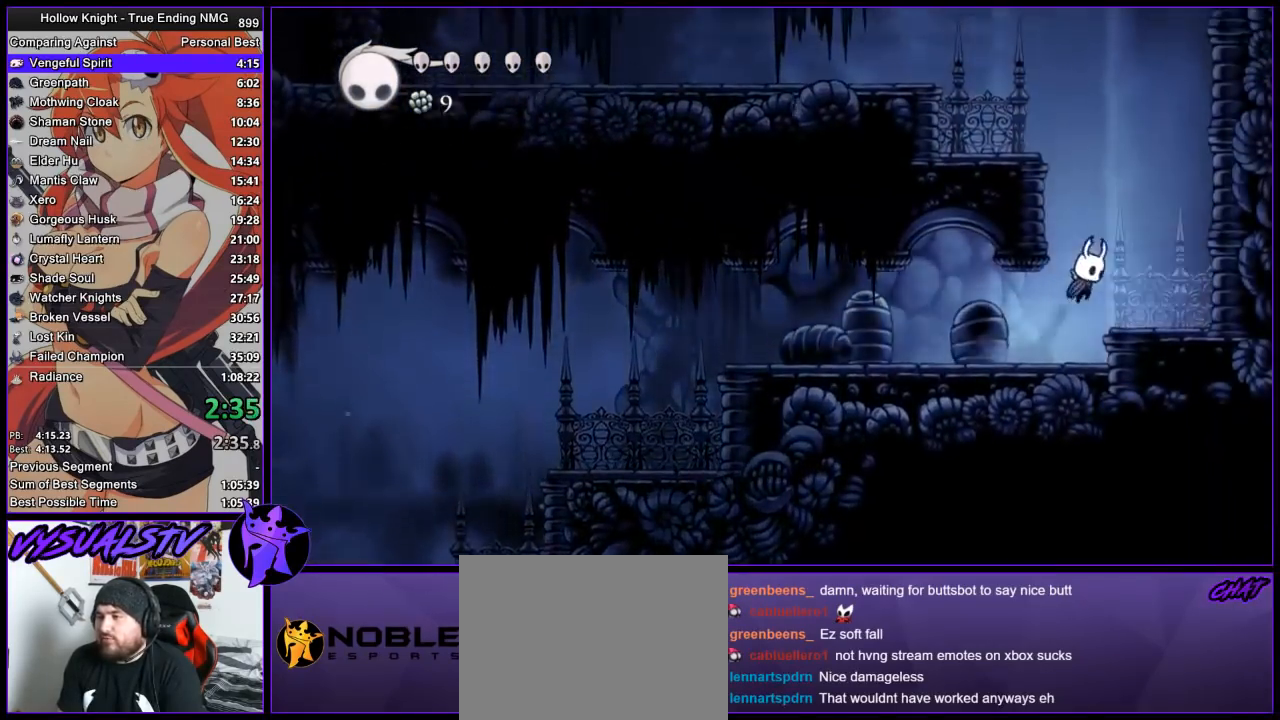
{"buttons": ["CROSS"], "left_stick": "left", "right_stick": "center", "events": [[167, "CROSS", "down"], [233, "left_stick", "left"]]}
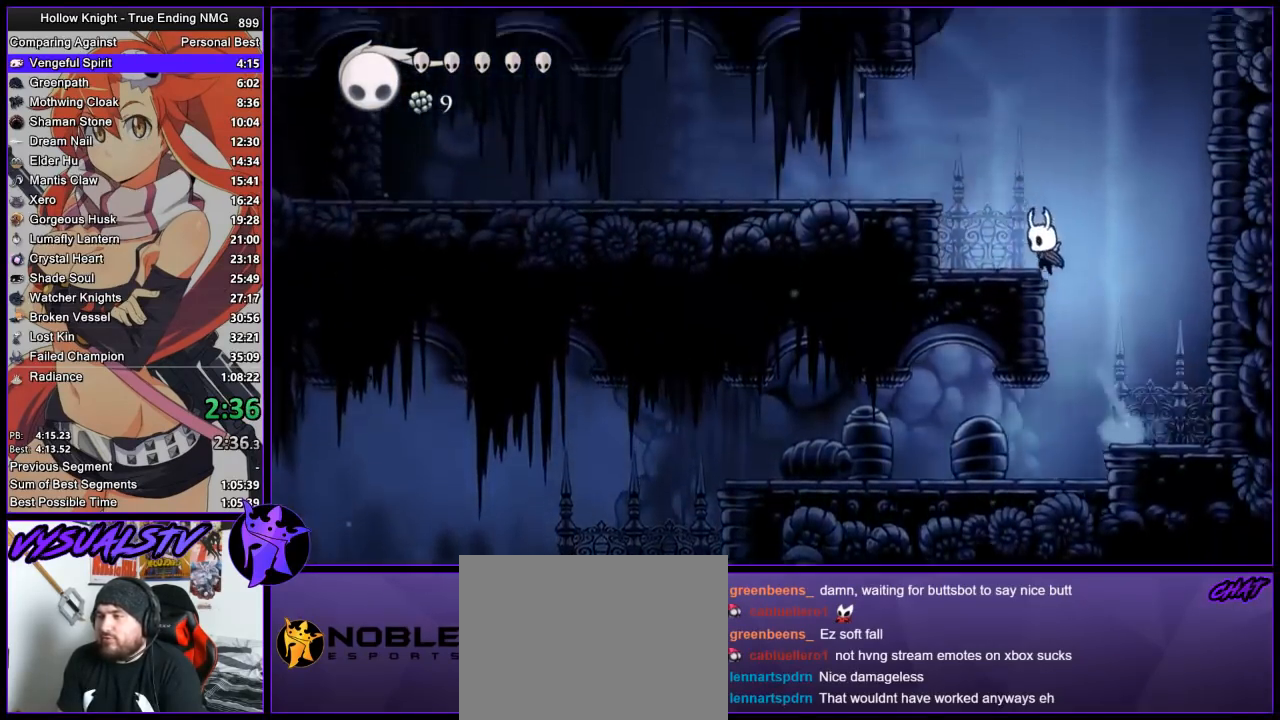
{"buttons": [], "left_stick": "left", "right_stick": "center", "events": [[100, "CROSS", "up"], [200, "CROSS", "down"], [367, "CROSS", "up"]]}
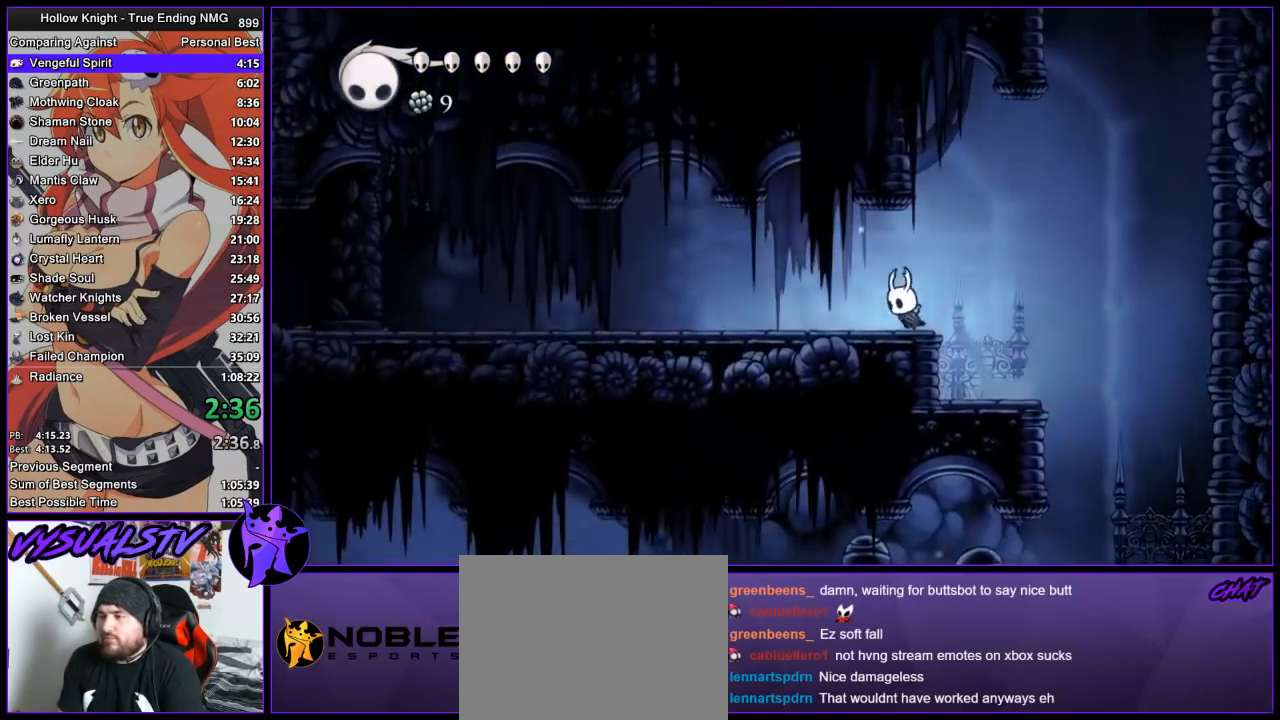
{"buttons": [], "left_stick": "left", "right_stick": "down-right", "events": [[133, "right_stick", "up"], [267, "right_stick", "down"], [367, "right_stick", "up"], [433, "right_stick", "left"], [500, "right_stick", "down-right"]]}
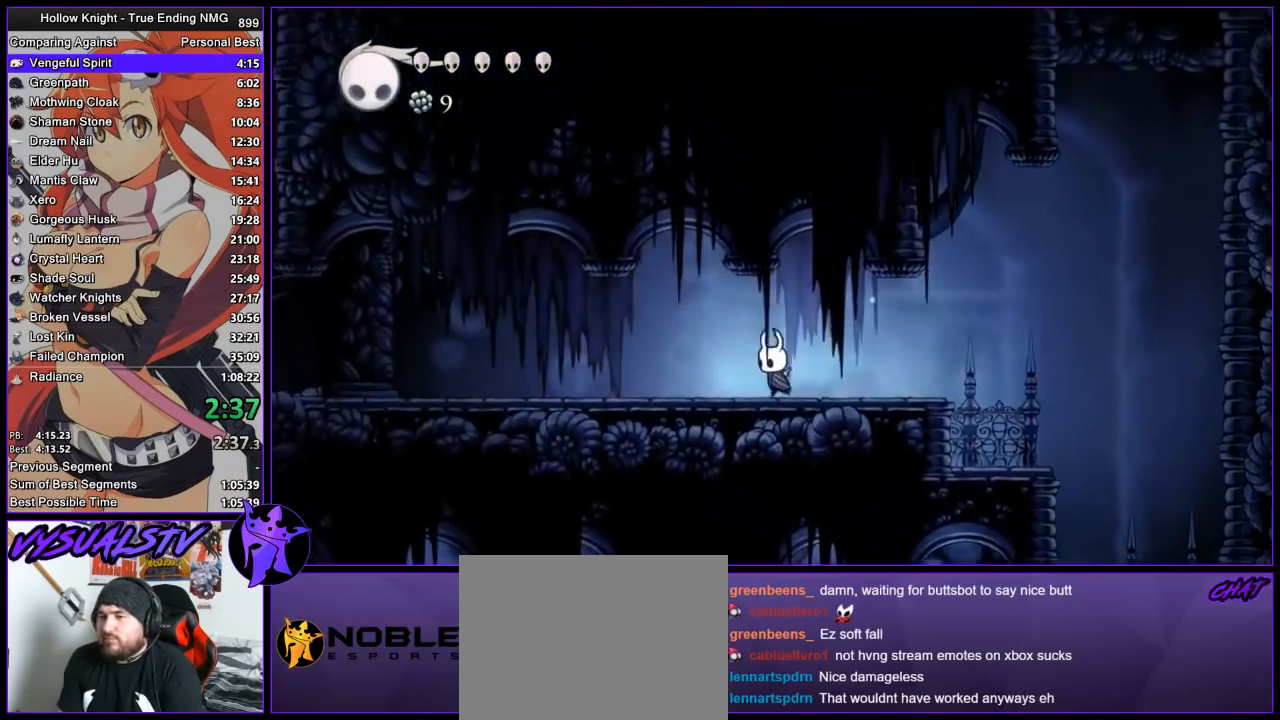
{"buttons": ["SQUARE"], "left_stick": "left", "right_stick": "center", "events": [[67, "right_stick", "up"], [167, "right_stick", "down"], [233, "right_stick", "right"], [300, "right_stick", "up-left"], [367, "right_stick", "center"], [467, "SQUARE", "down"]]}
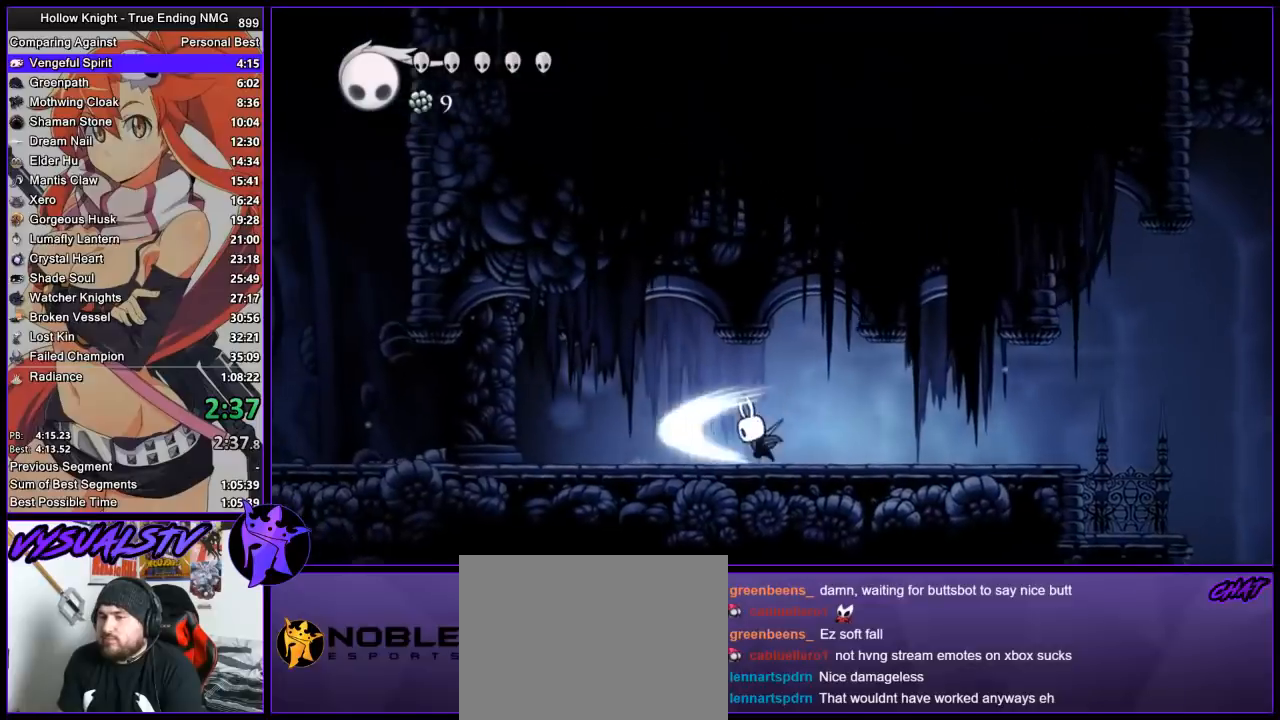
{"buttons": [], "left_stick": "left", "right_stick": "center", "events": [[67, "SQUARE", "up"], [333, "SQUARE", "down"], [467, "SQUARE", "up"]]}
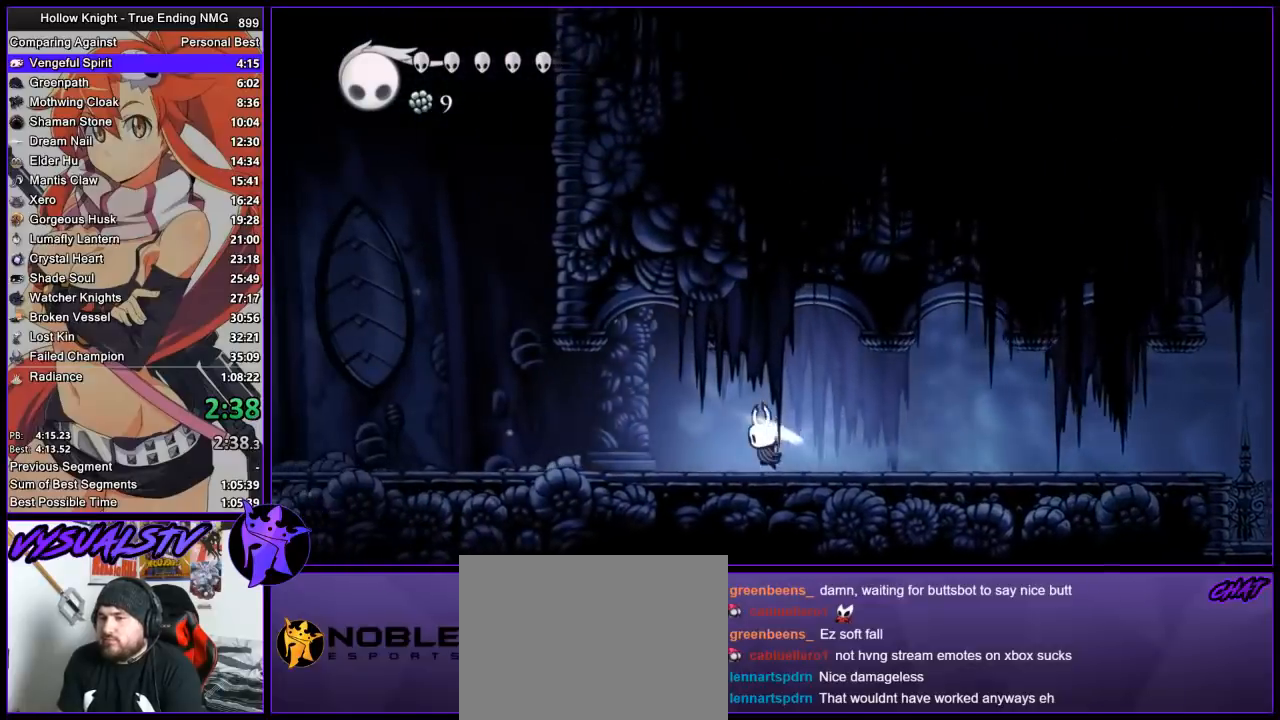
{"buttons": [], "left_stick": "left", "right_stick": "center", "events": [[267, "SQUARE", "down"], [400, "SQUARE", "up"]]}
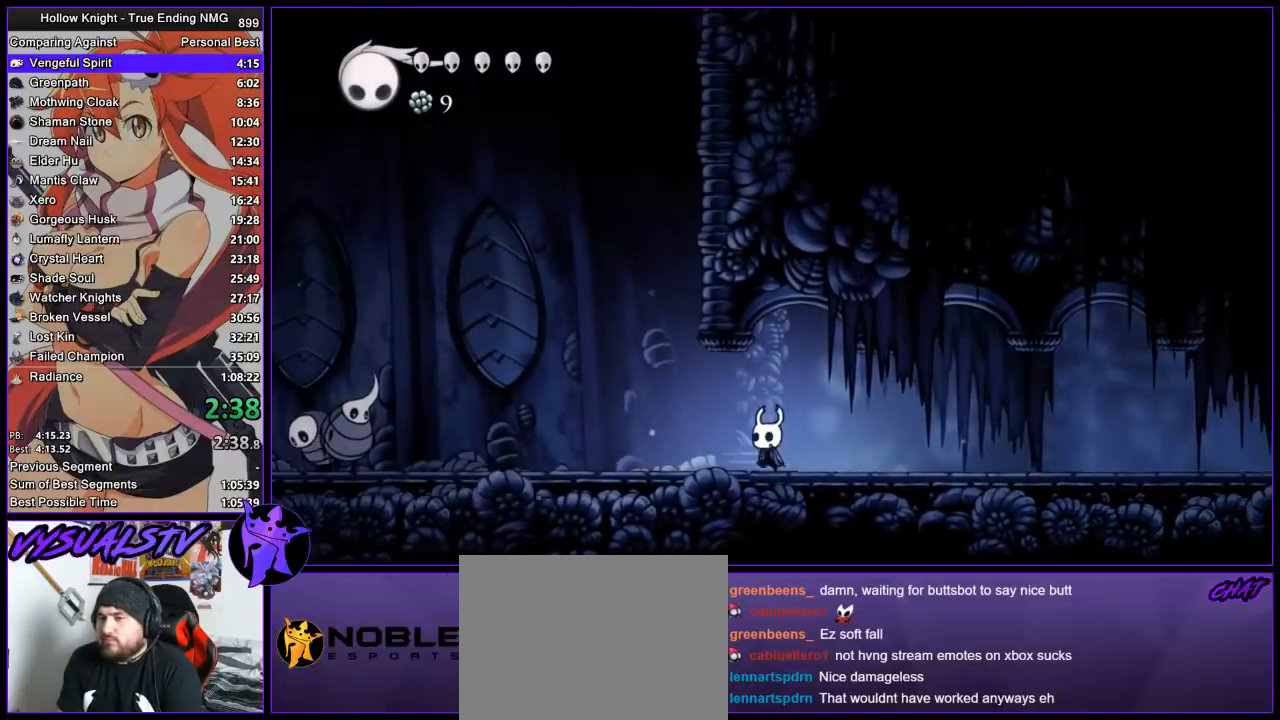
{"buttons": ["CROSS"], "left_stick": "left", "right_stick": "center", "events": [[400, "CROSS", "down"]]}
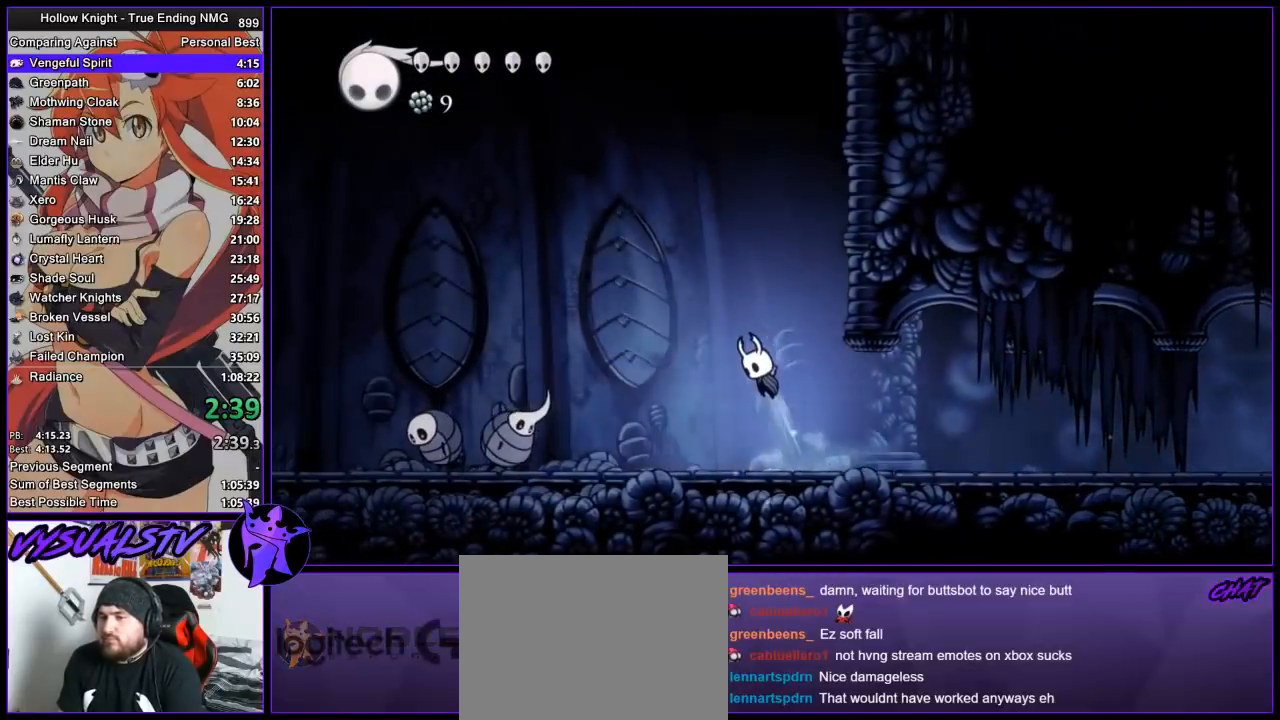
{"buttons": ["CROSS"], "left_stick": "left", "right_stick": "center", "events": []}
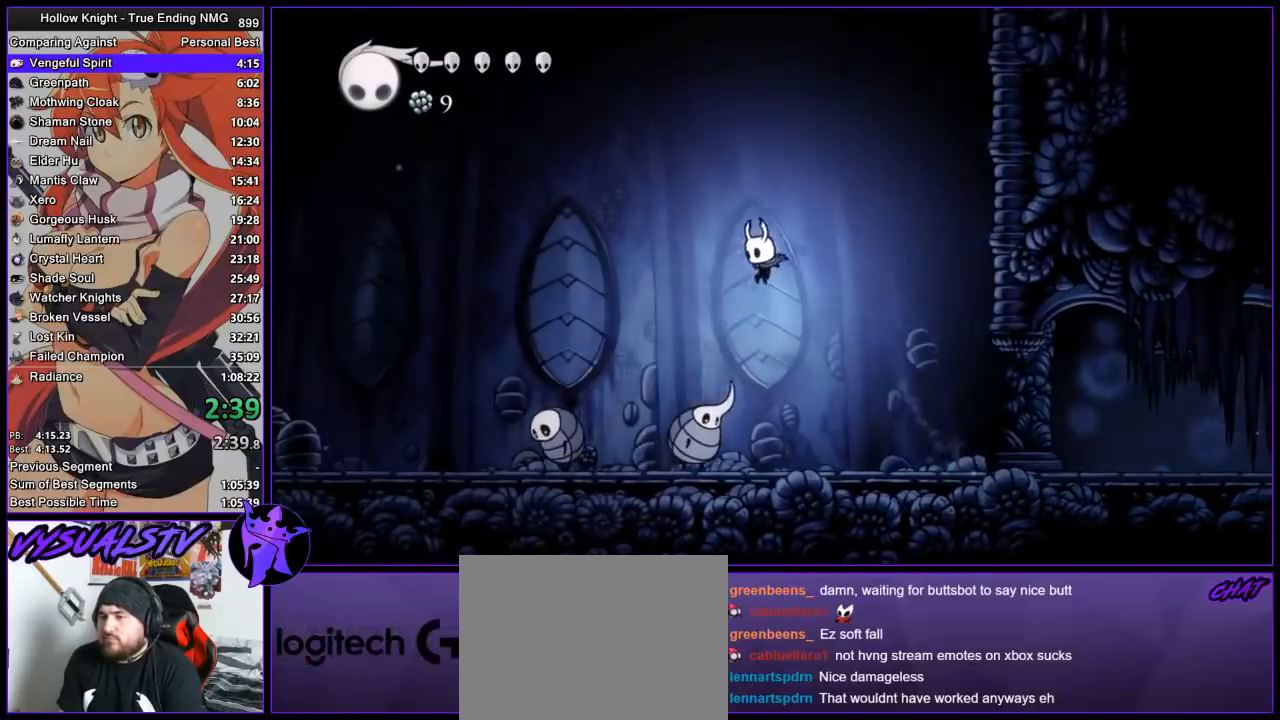
{"buttons": [], "left_stick": "left", "right_stick": "center", "events": [[33, "CROSS", "up"], [167, "left_stick", "down-left"], [267, "SQUARE", "down"], [333, "left_stick", "left"], [433, "SQUARE", "up"]]}
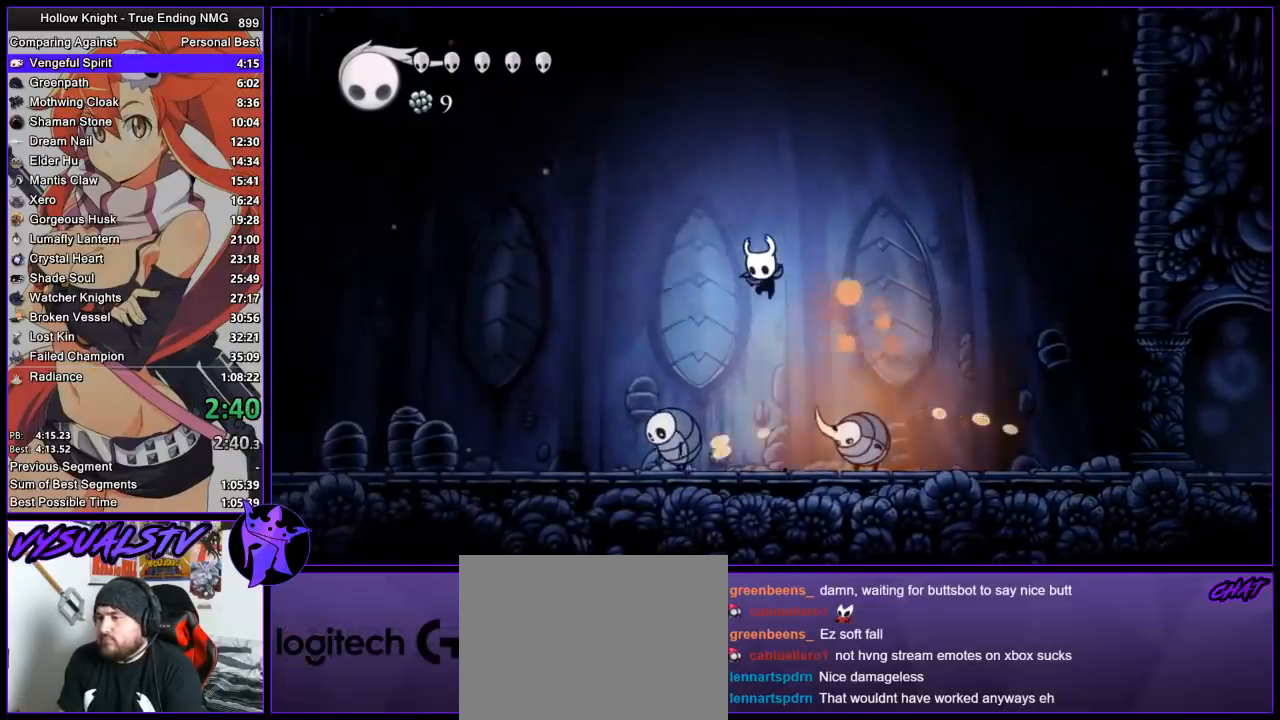
{"buttons": [], "left_stick": "left", "right_stick": "center", "events": [[333, "SQUARE", "down"], [500, "SQUARE", "up"]]}
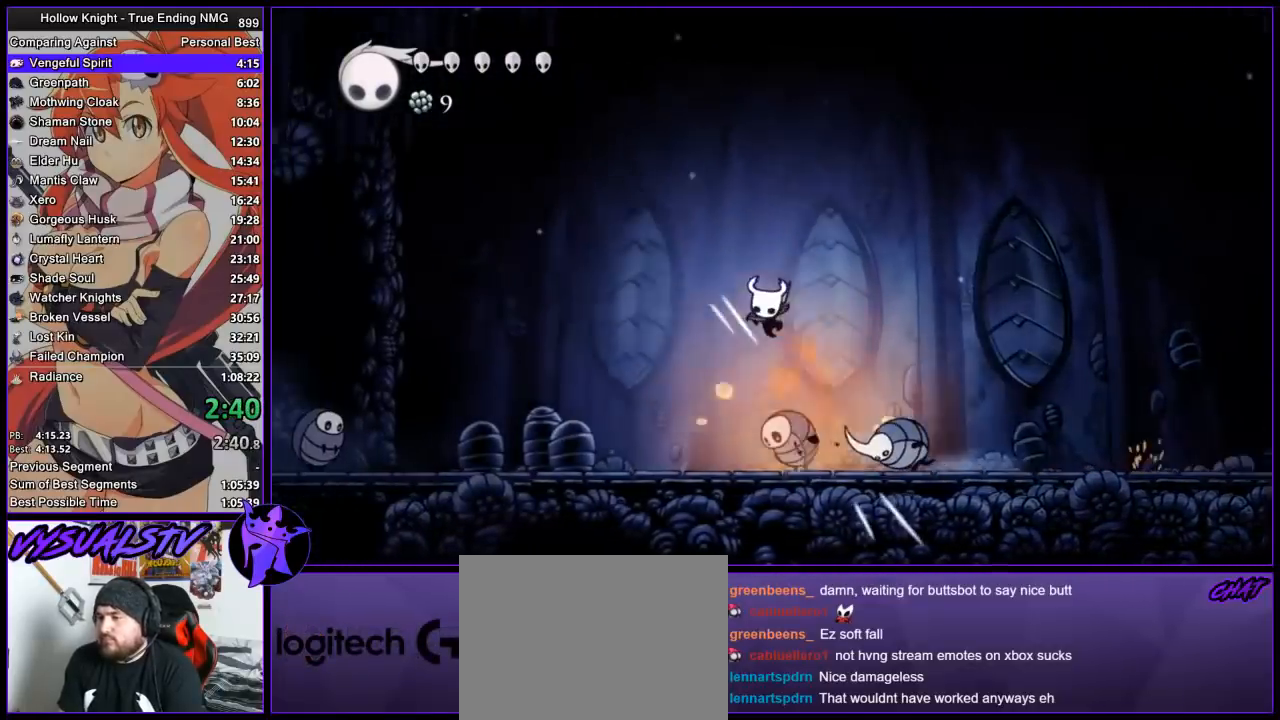
{"buttons": [], "left_stick": "left", "right_stick": "center", "events": []}
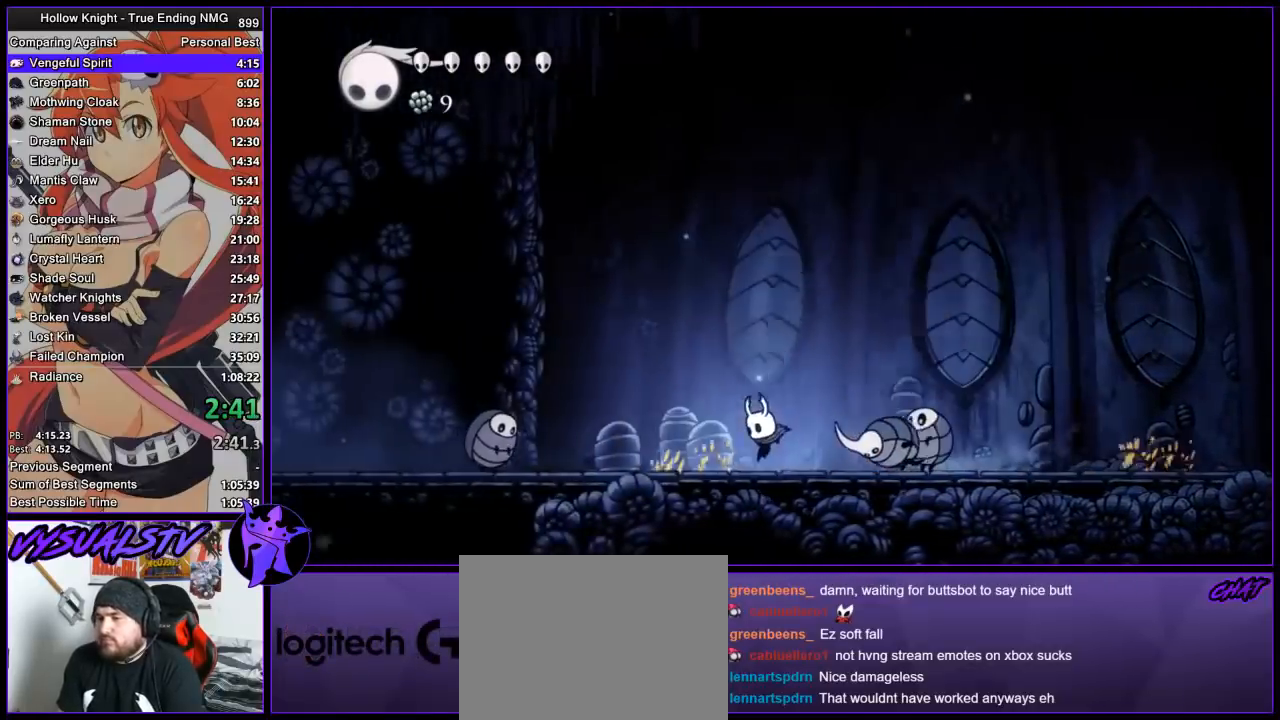
{"buttons": ["CROSS"], "left_stick": "left", "right_stick": "center", "events": [[100, "SQUARE", "down"], [167, "SQUARE", "up"], [500, "CROSS", "down"]]}
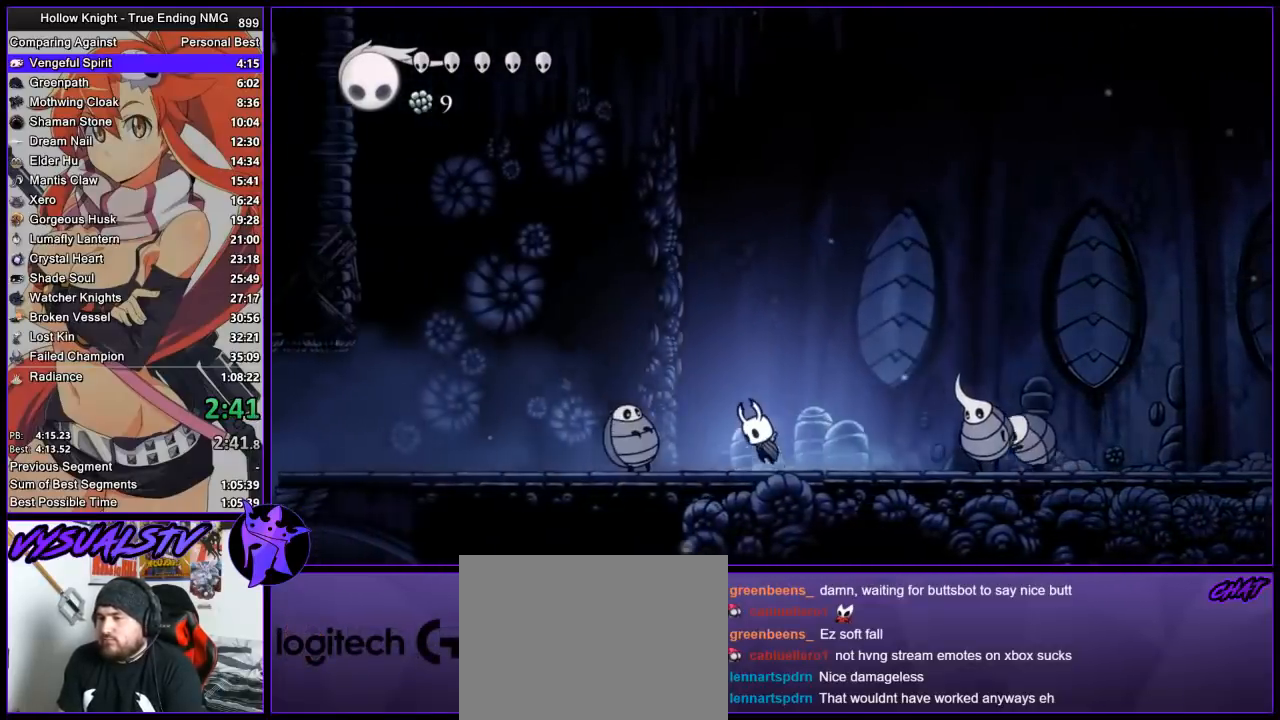
{"buttons": [], "left_stick": "left", "right_stick": "center", "events": [[300, "CROSS", "up"]]}
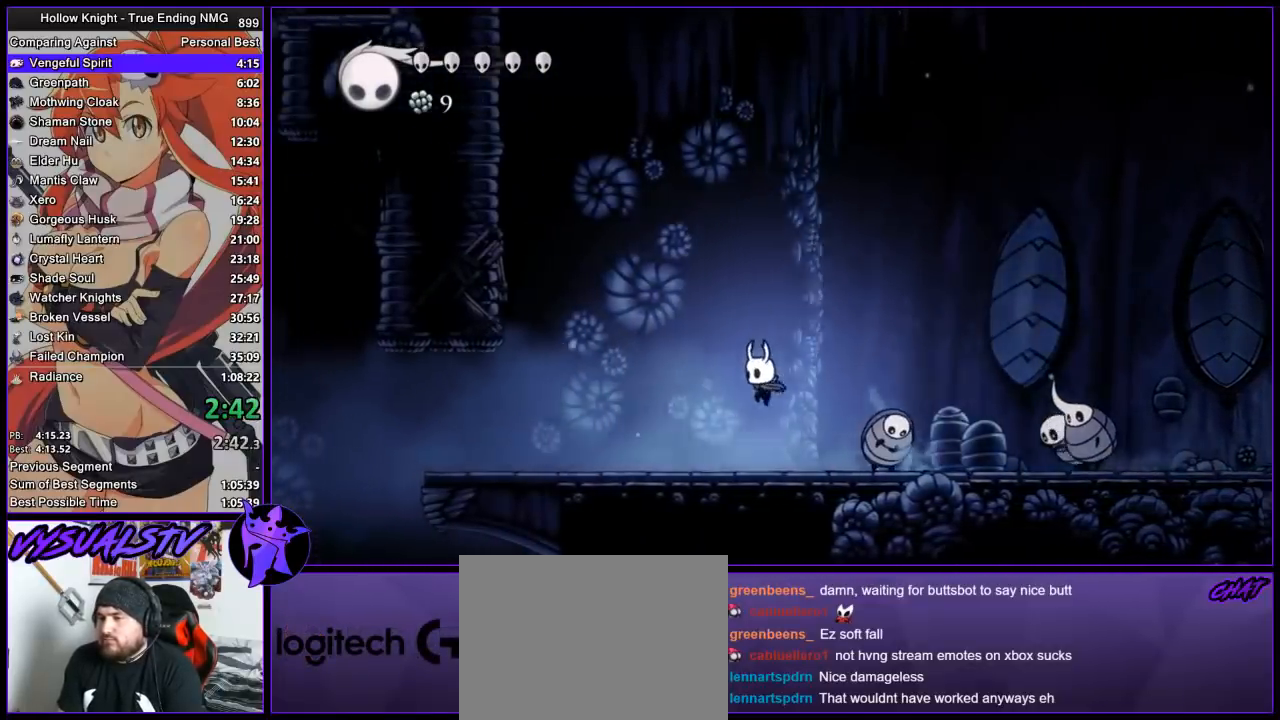
{"buttons": [], "left_stick": "left", "right_stick": "center", "events": []}
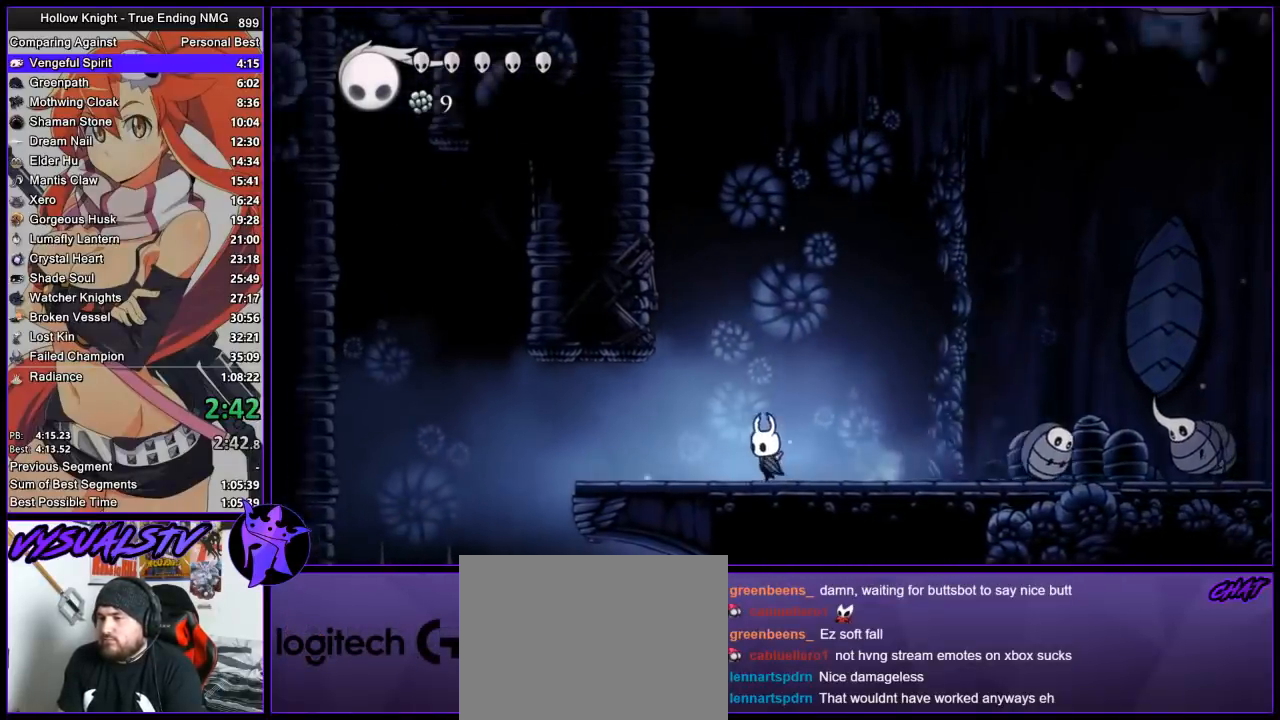
{"buttons": [], "left_stick": "right", "right_stick": "center", "events": [[33, "left_stick", "right"]]}
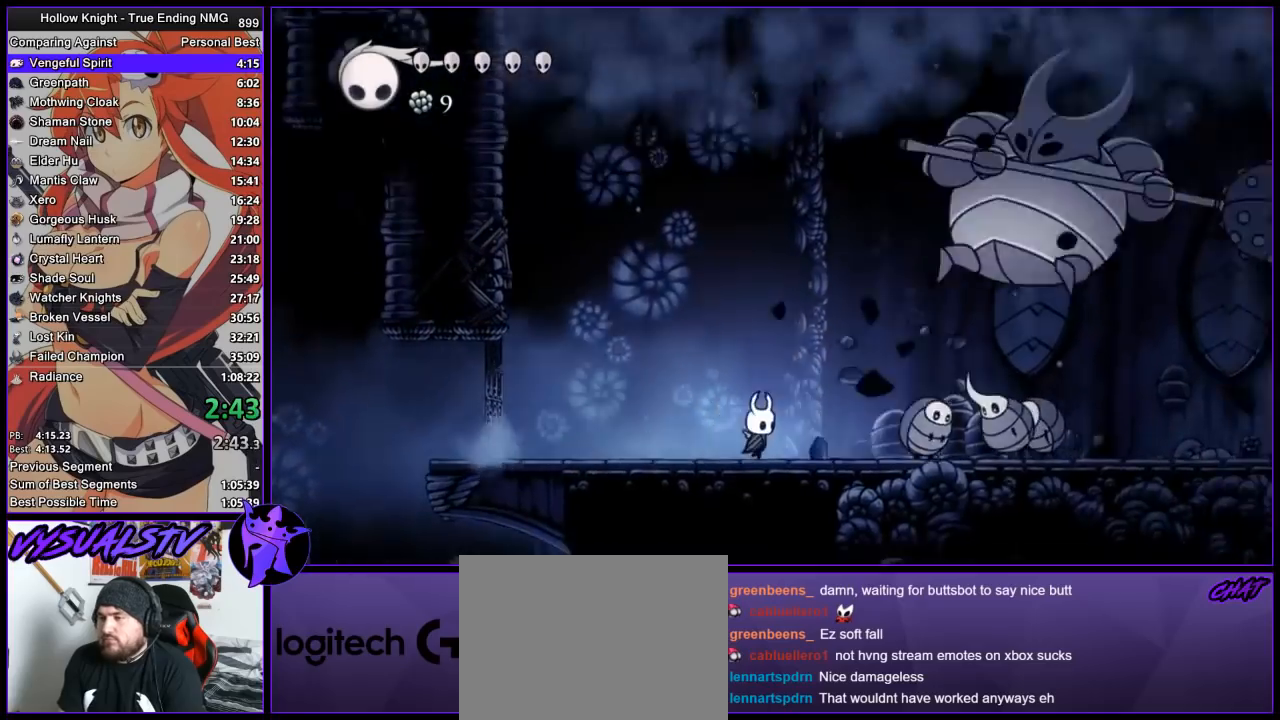
{"buttons": [], "left_stick": "right", "right_stick": "center", "events": [[400, "SQUARE", "down"], [500, "SQUARE", "up"]]}
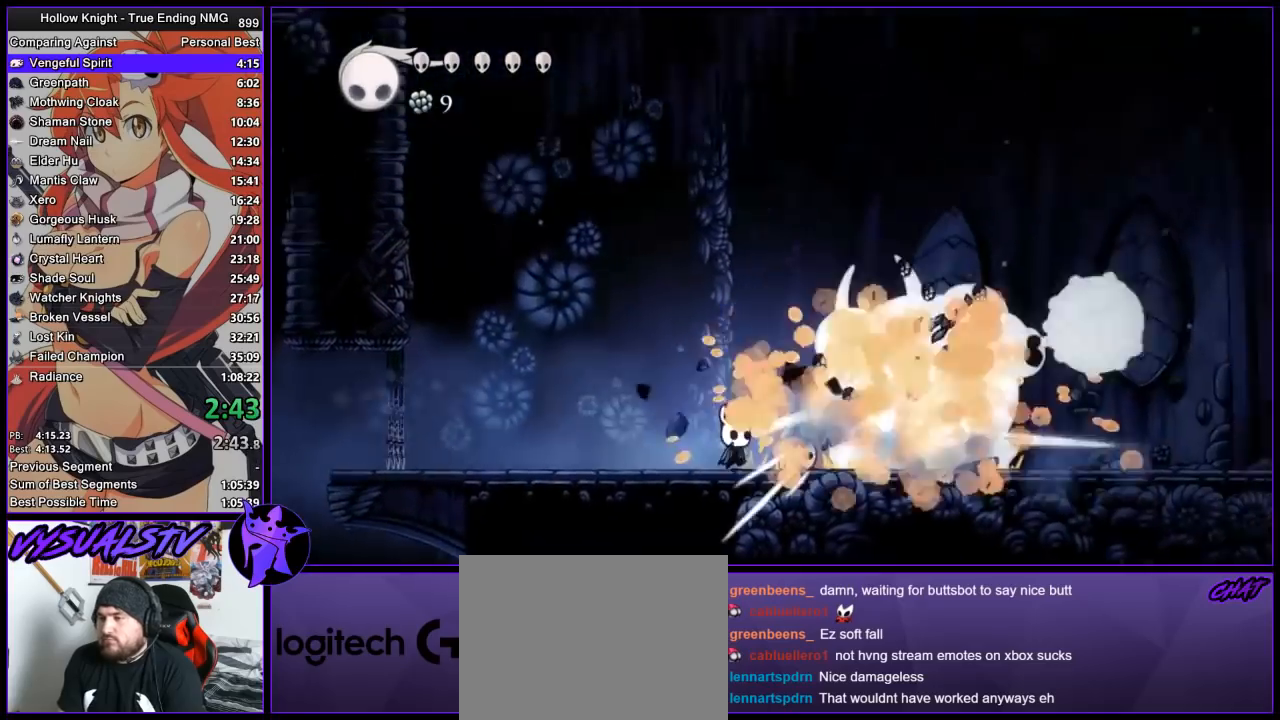
{"buttons": [], "left_stick": "right", "right_stick": "center", "events": [[300, "SQUARE", "down"], [467, "SQUARE", "up"]]}
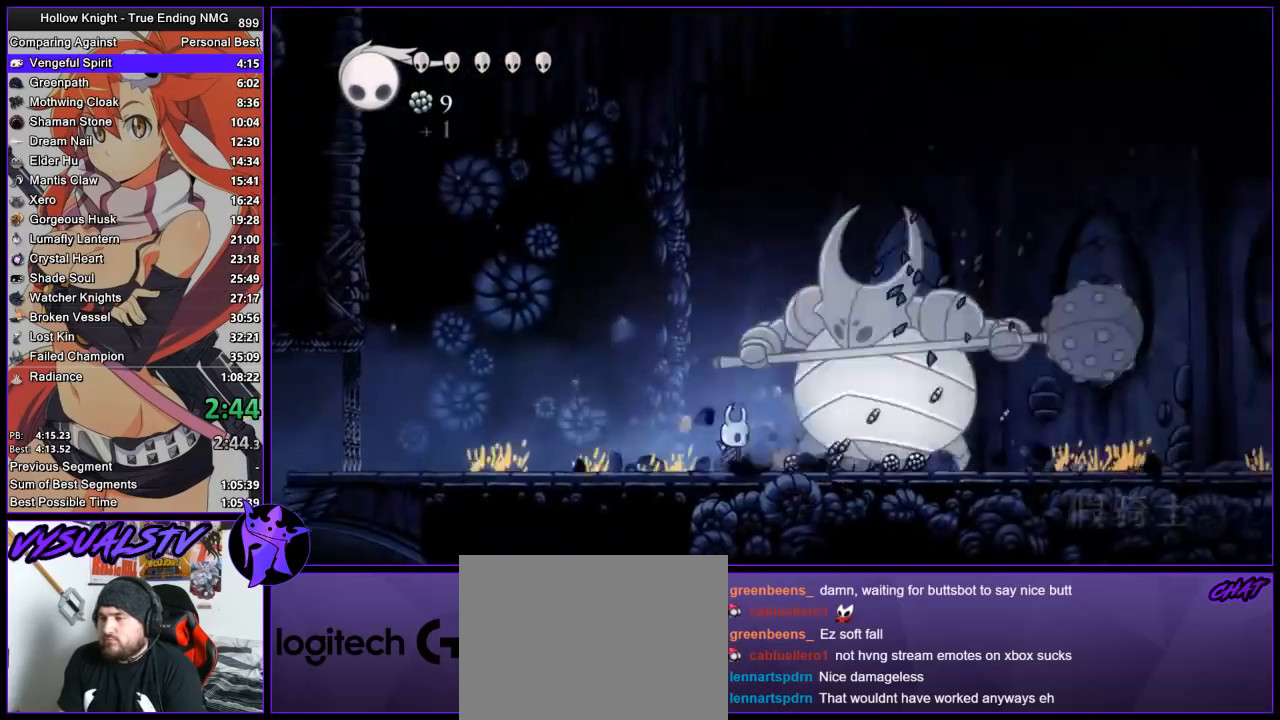
{"buttons": [], "left_stick": "center", "right_stick": "center", "events": [[200, "SQUARE", "down"], [200, "left_stick", "center"], [367, "SQUARE", "up"], [367, "left_stick", "right"], [467, "left_stick", "center"]]}
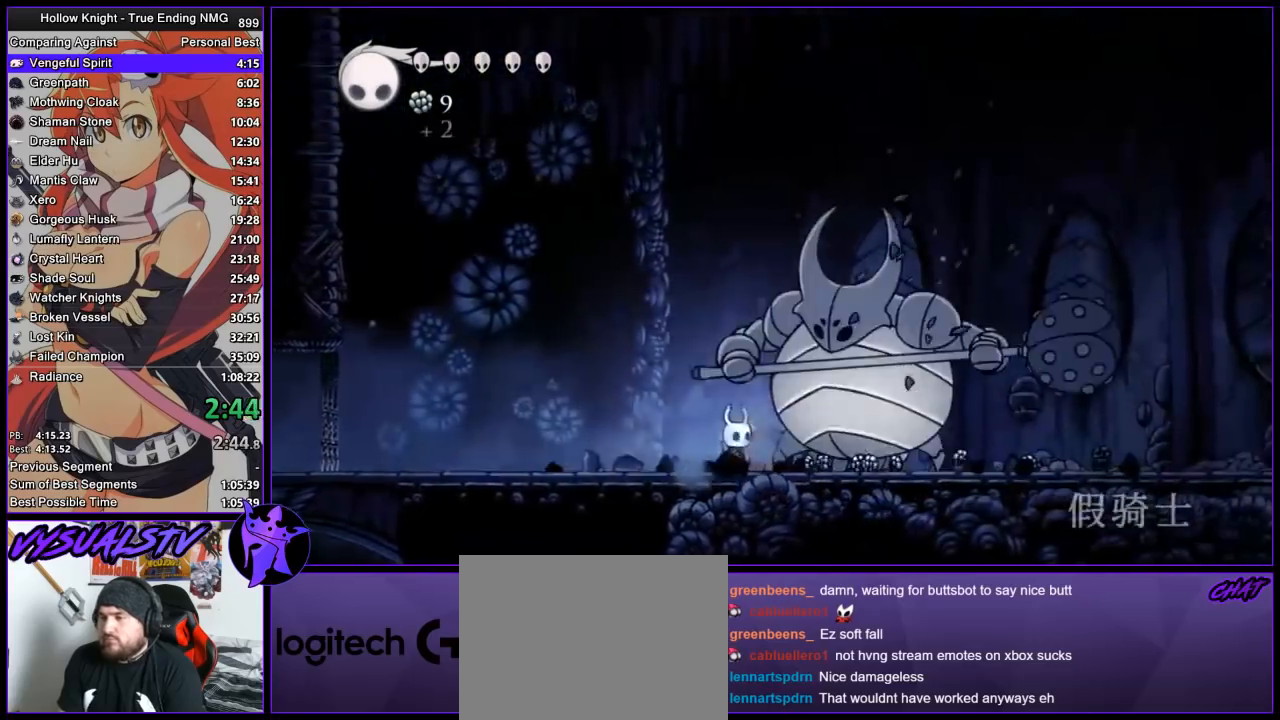
{"buttons": [], "left_stick": "right", "right_stick": "center", "events": [[100, "SQUARE", "down"], [233, "left_stick", "right"], [267, "SQUARE", "up"], [400, "left_stick", "center"], [500, "left_stick", "right"]]}
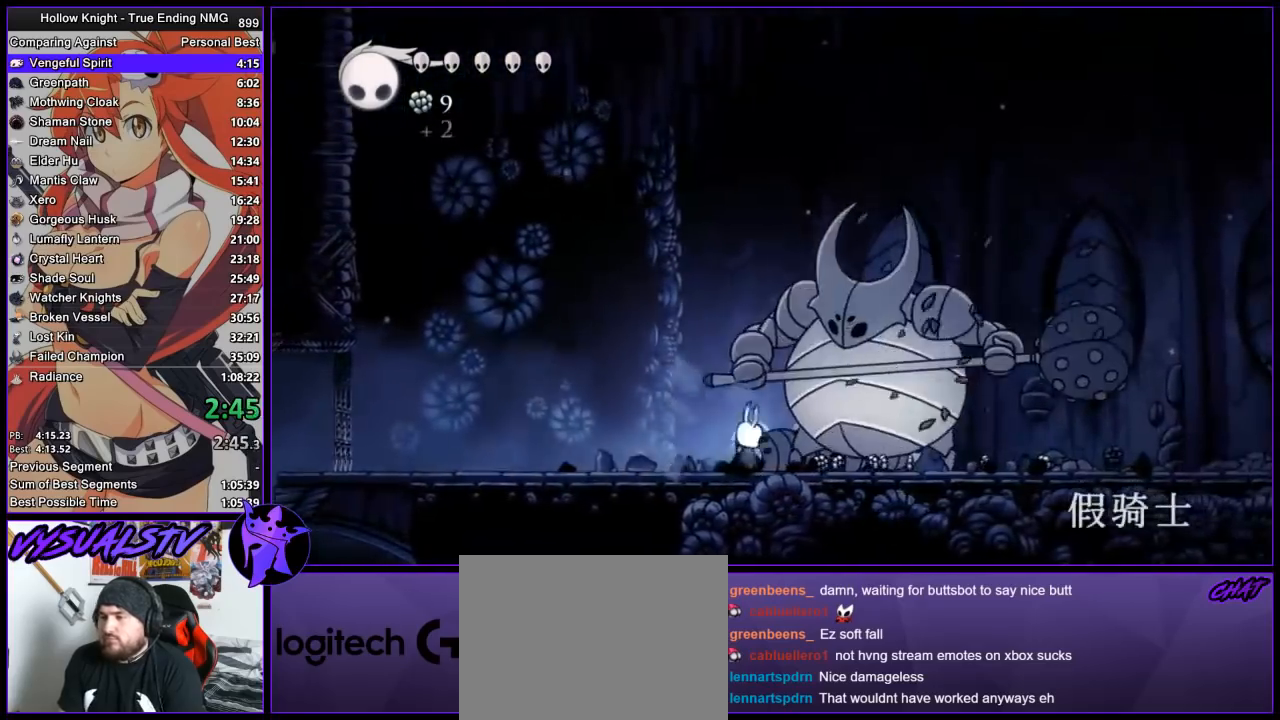
{"buttons": ["SQUARE"], "left_stick": "center", "right_stick": "center", "events": [[33, "SQUARE", "down"], [67, "CROSS", "down"], [100, "left_stick", "center"], [133, "SQUARE", "up"], [267, "CROSS", "up"], [333, "left_stick", "right"], [400, "left_stick", "center"], [467, "SQUARE", "down"]]}
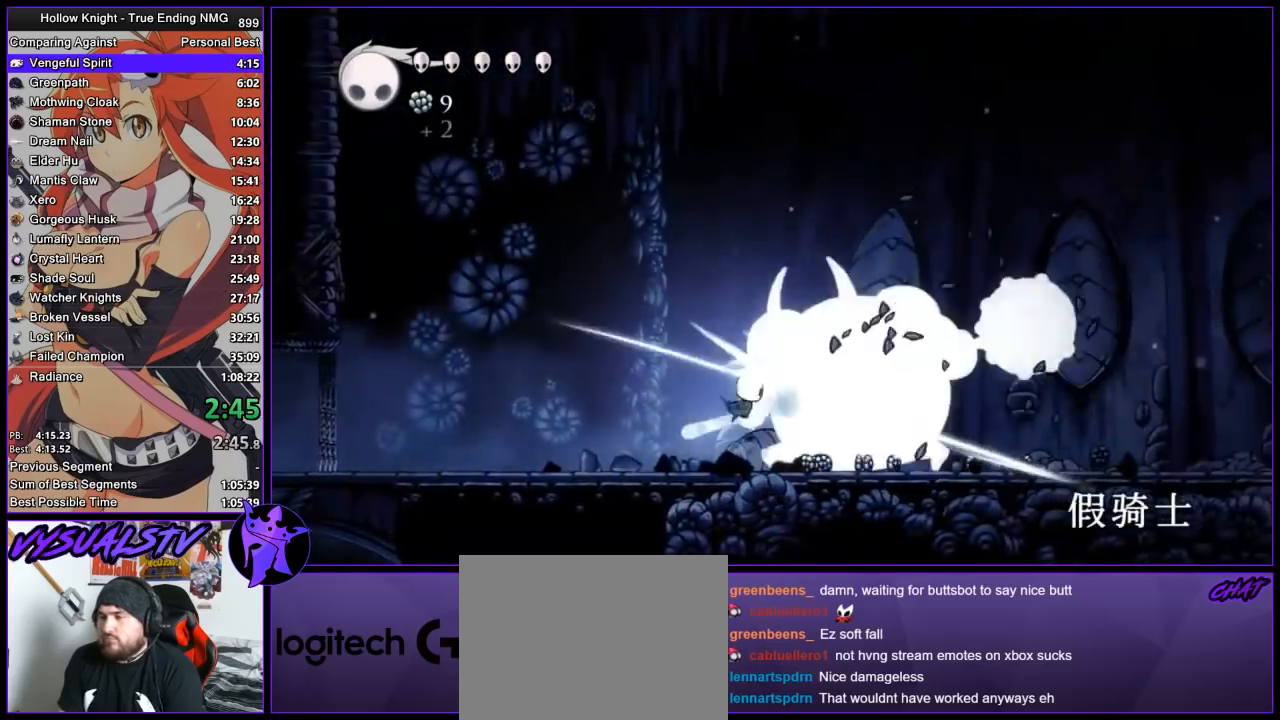
{"buttons": ["CROSS", "SQUARE"], "left_stick": "up", "right_stick": "center", "events": [[67, "left_stick", "right"], [100, "SQUARE", "up"], [200, "CROSS", "down"], [300, "left_stick", "up"], [467, "SQUARE", "down"]]}
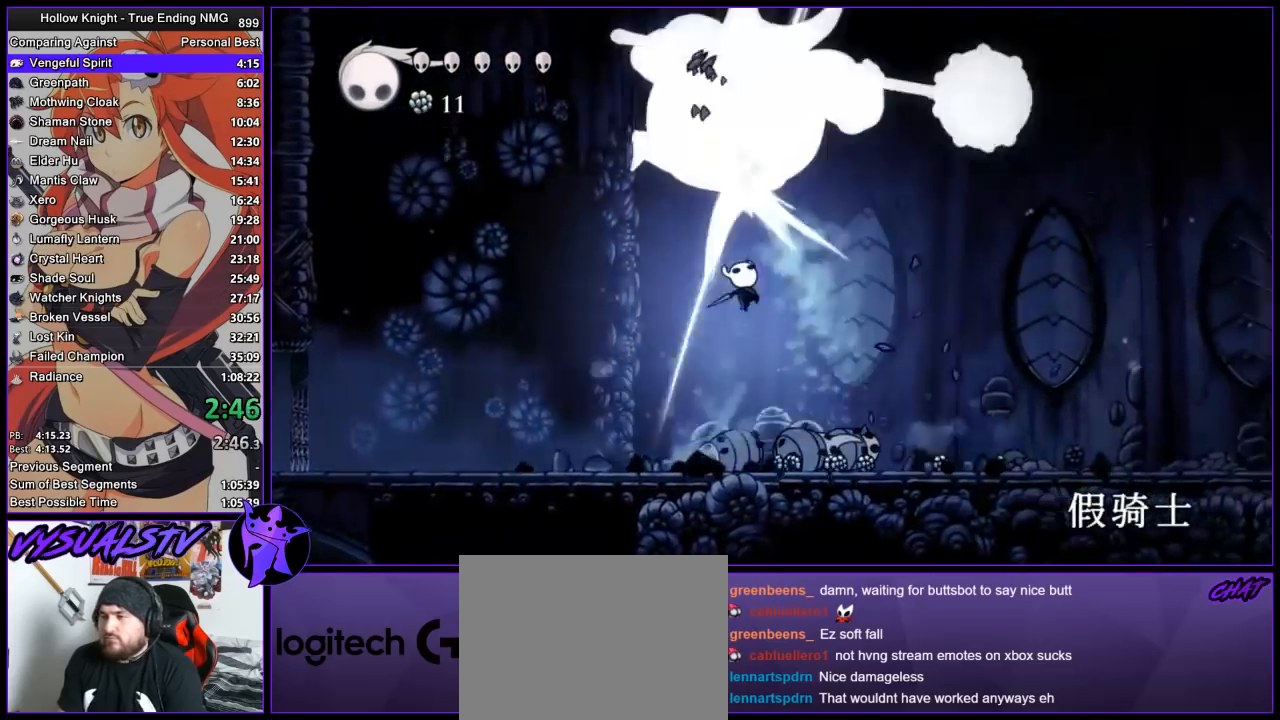
{"buttons": ["CROSS"], "left_stick": "left", "right_stick": "center", "events": [[33, "CROSS", "up"], [67, "SQUARE", "up"], [67, "left_stick", "right"], [267, "left_stick", "left"], [433, "CROSS", "down"]]}
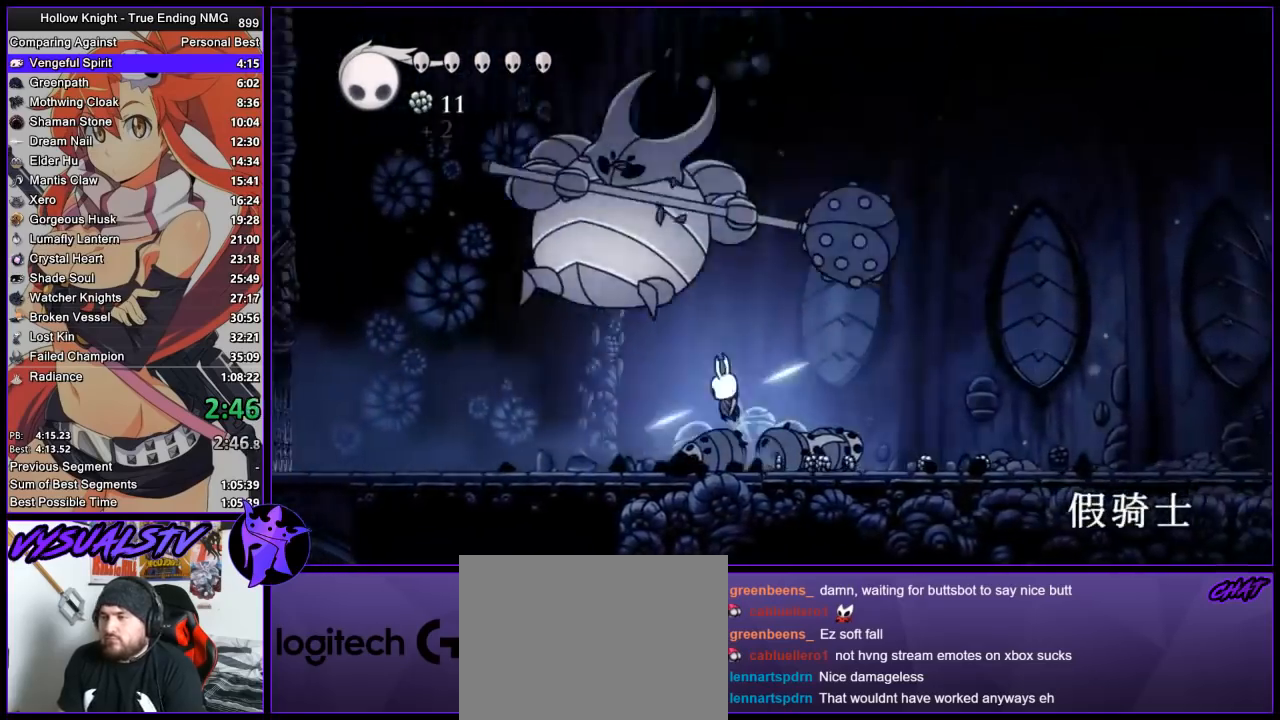
{"buttons": ["SQUARE"], "left_stick": "center", "right_stick": "center", "events": [[33, "SQUARE", "down"], [67, "left_stick", "center"], [167, "CROSS", "up"], [167, "SQUARE", "up"], [233, "left_stick", "left"], [367, "left_stick", "center"], [400, "SQUARE", "down"]]}
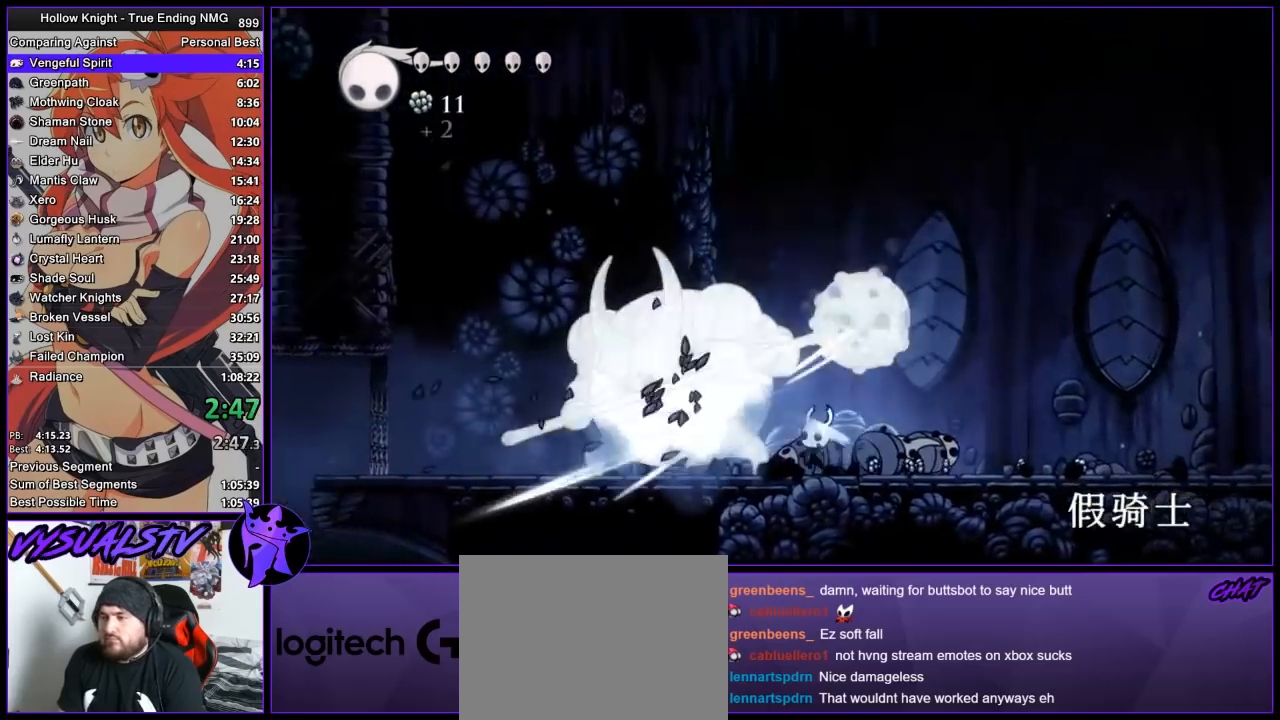
{"buttons": [], "left_stick": "center", "right_stick": "center"}
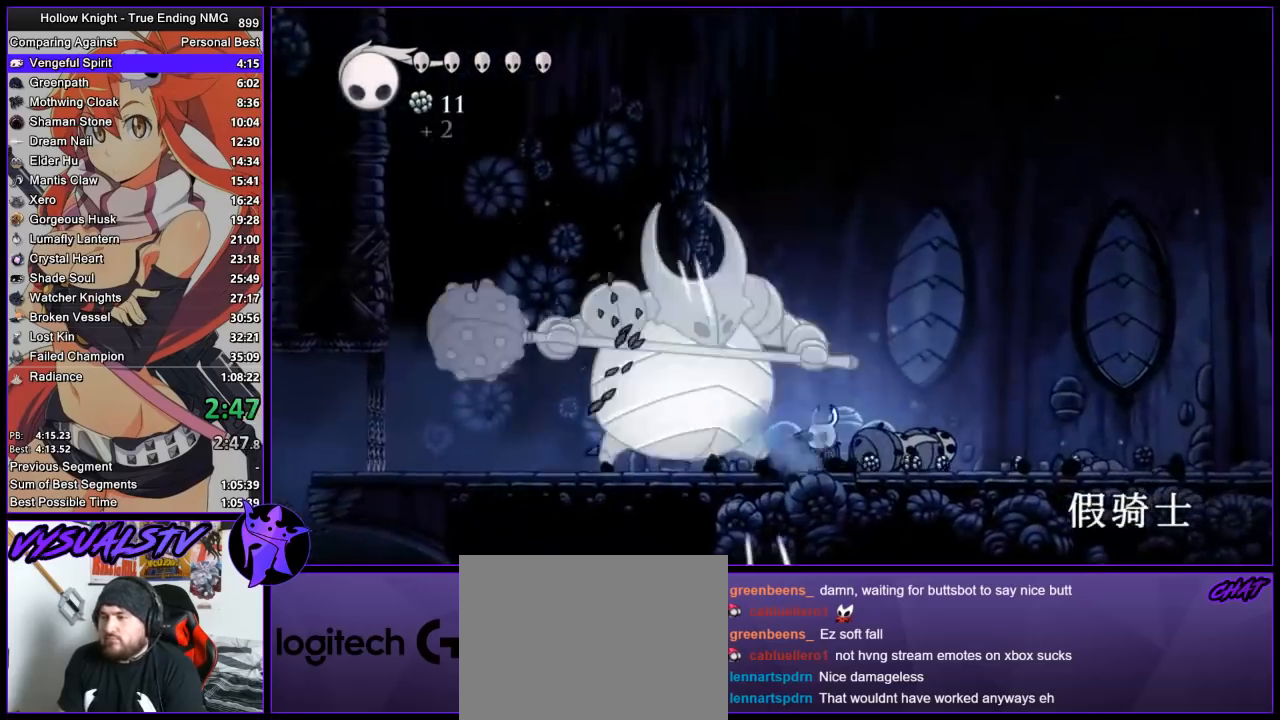
{"buttons": [], "left_stick": "center", "right_stick": "center"}
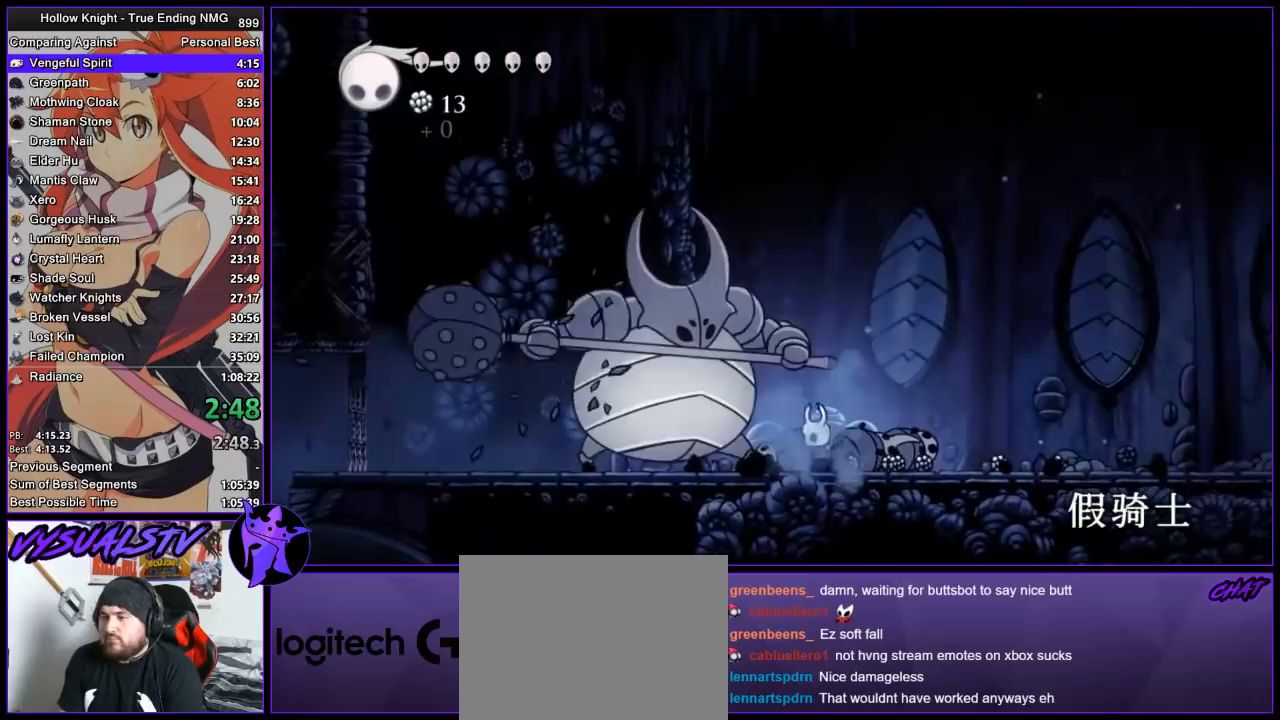
{"buttons": ["CROSS"], "left_stick": "left", "right_stick": "center", "events": [[100, "left_stick", "left"], [133, "SQUARE", "down"], [200, "CROSS", "down"], [233, "left_stick", "center"], [267, "SQUARE", "up"], [500, "left_stick", "left"]]}
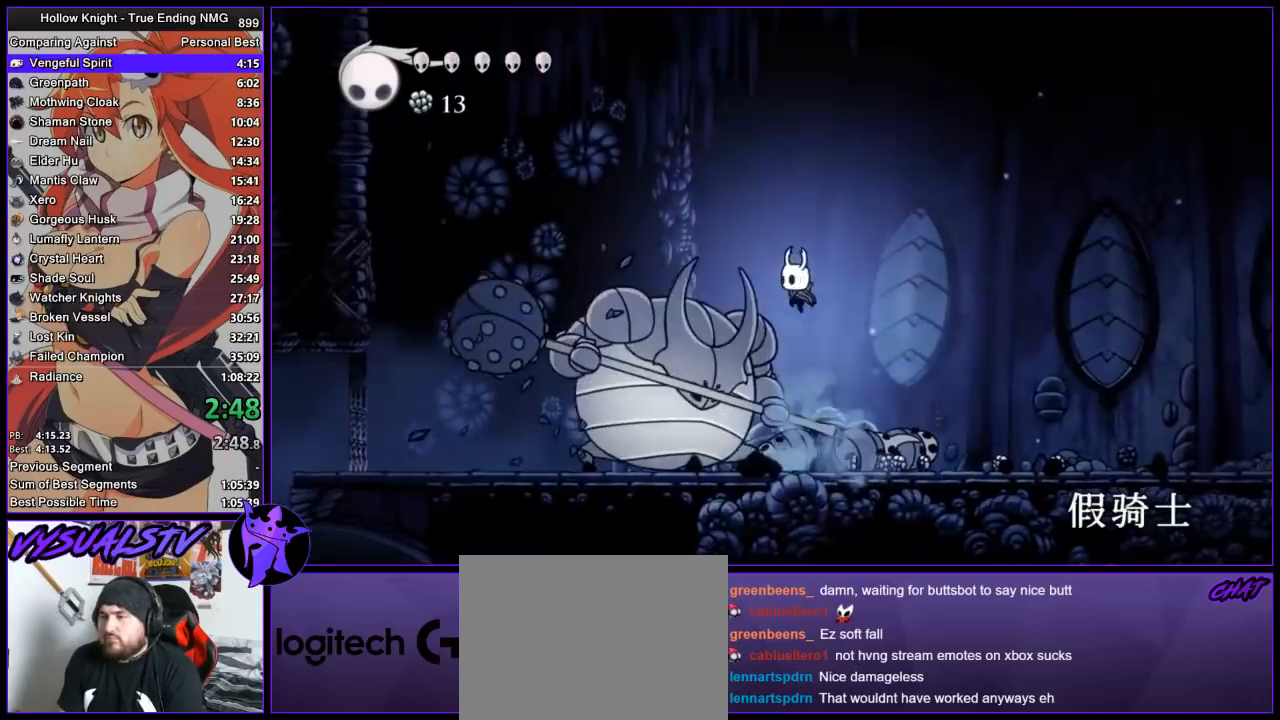
{"buttons": [], "left_stick": "right", "right_stick": "center", "events": [[67, "SQUARE", "down"], [100, "left_stick", "center"], [167, "CROSS", "up"], [200, "SQUARE", "up"], [467, "left_stick", "right"]]}
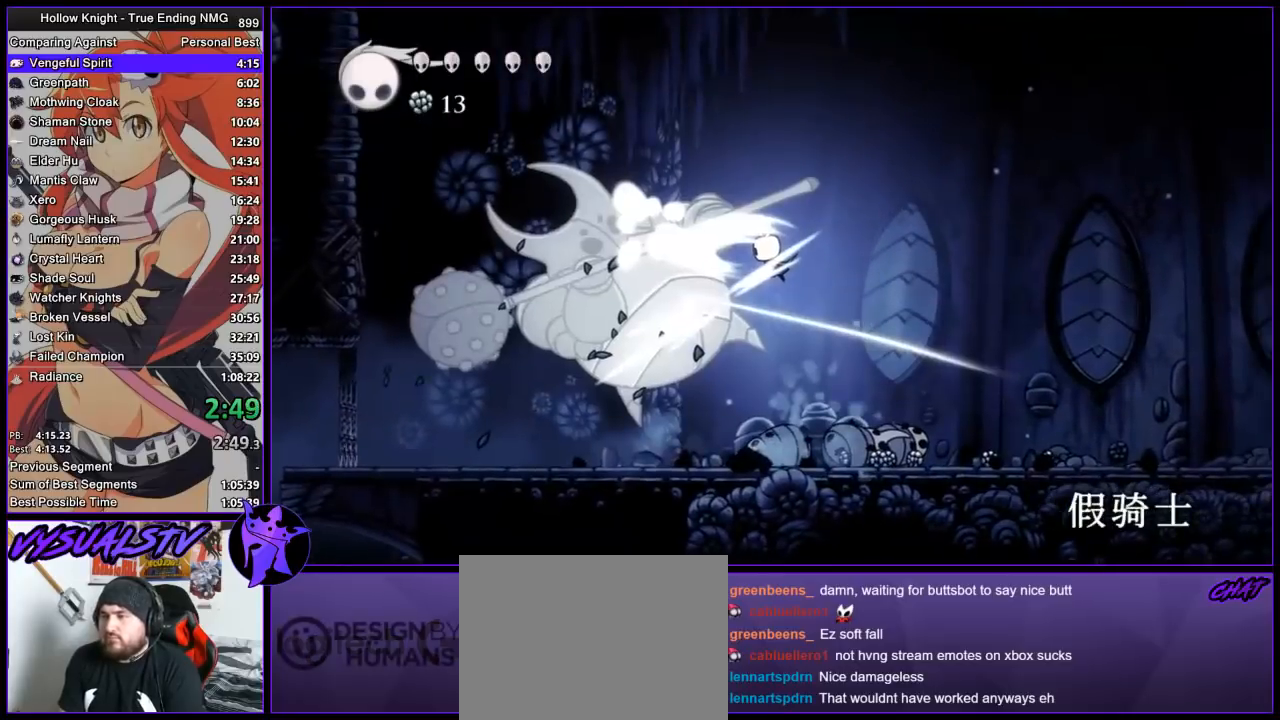
{"buttons": [], "left_stick": "right", "right_stick": "center", "events": []}